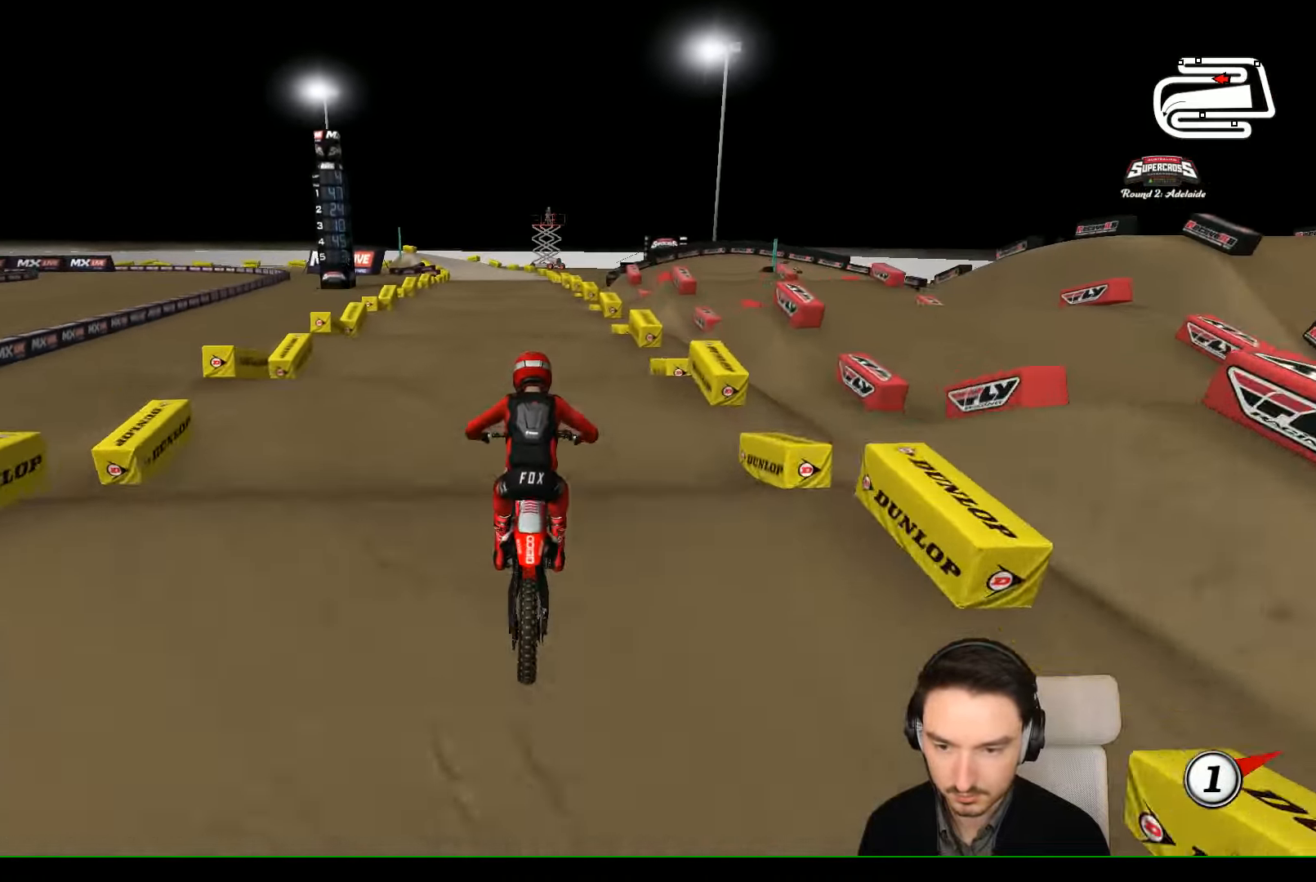
Gameplay with a controller (Xbox layout); each line is a JSON object with the inputs held at the frame after it. "events" lists button and stick changes between this image and that frame as [ms after this image, input, new state], when the widget could be followed in between. Not read: L1 L3 R3 right_stick.
{"buttons": ["R2"], "left_stick": "down", "events": []}
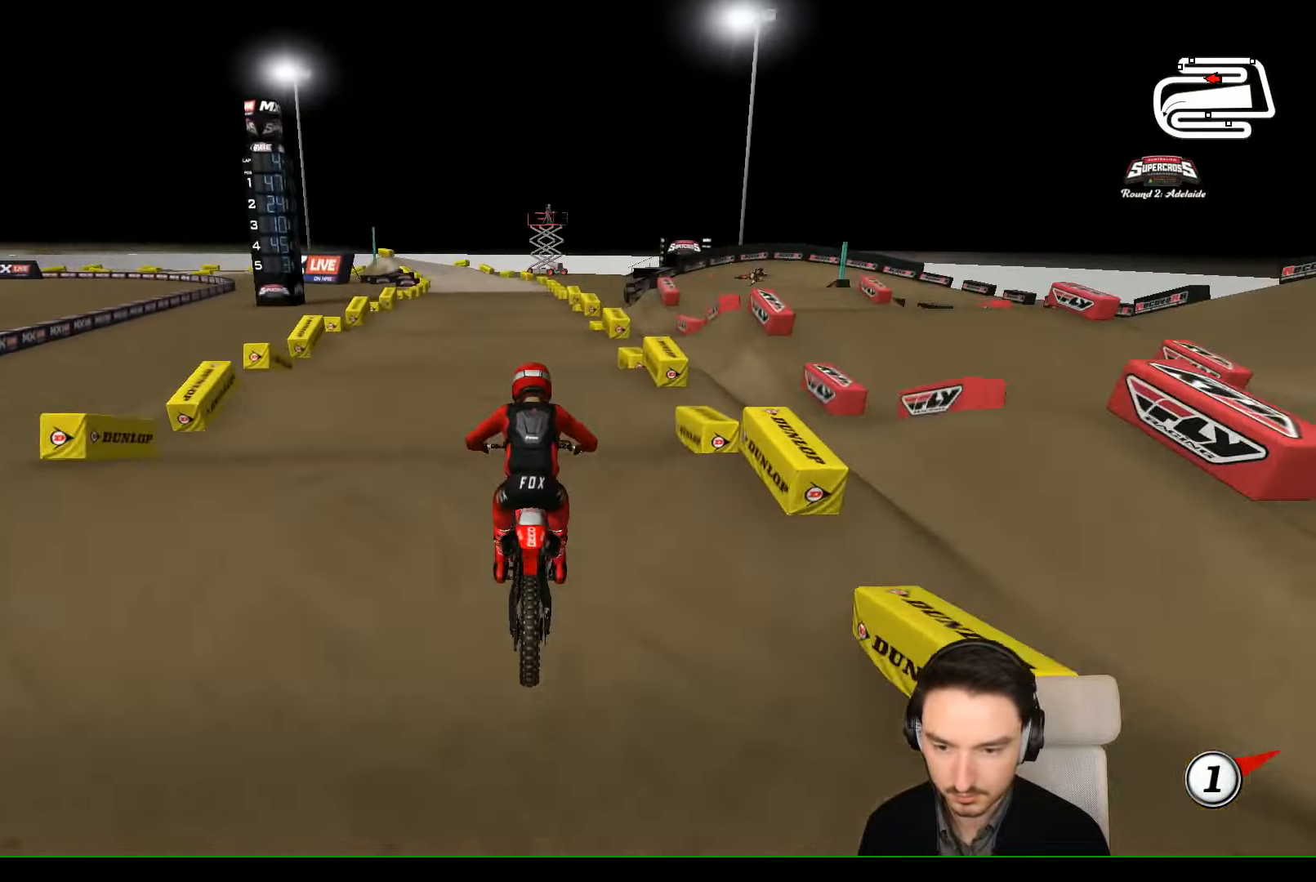
{"buttons": ["R2"], "left_stick": "down", "events": []}
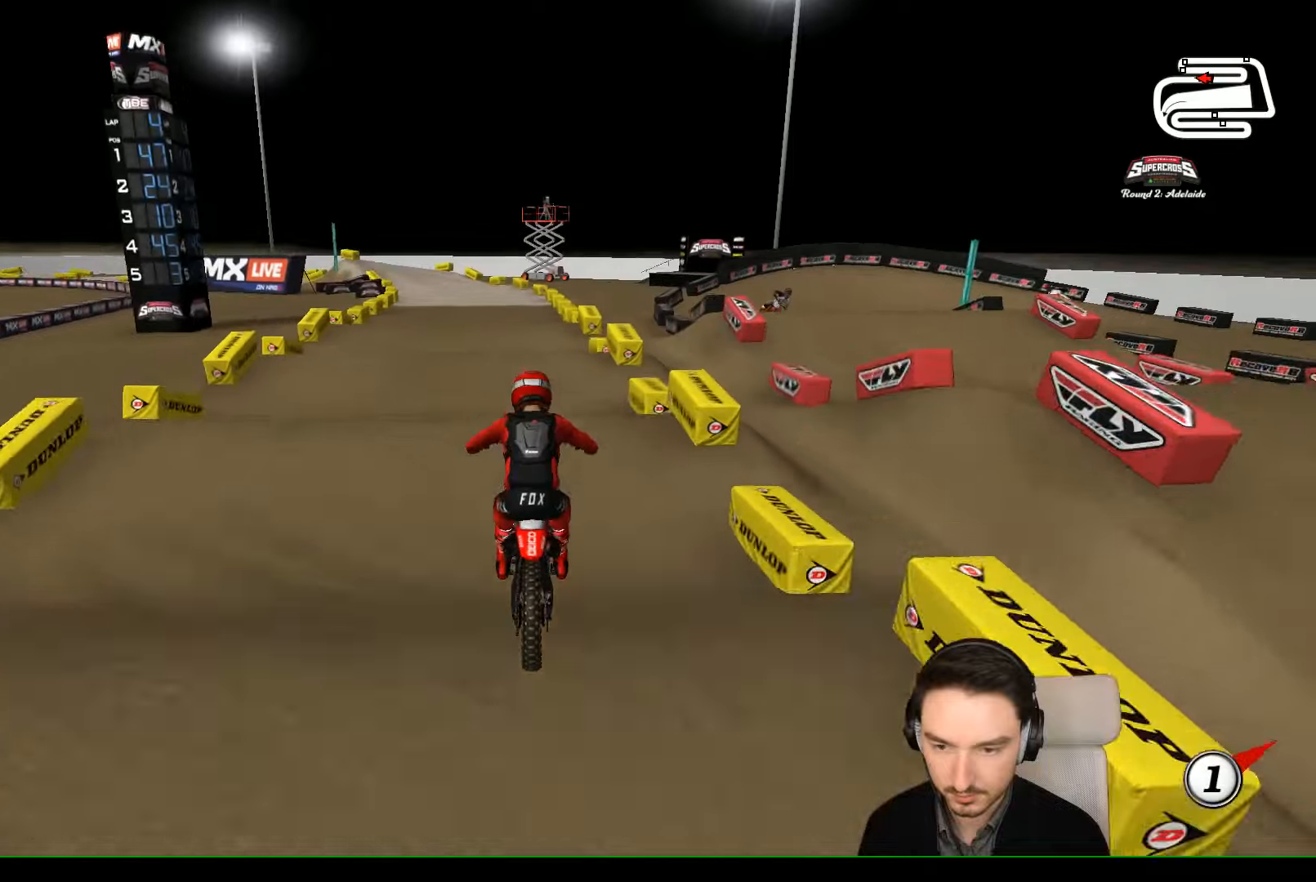
{"buttons": ["R2"], "left_stick": "down", "events": []}
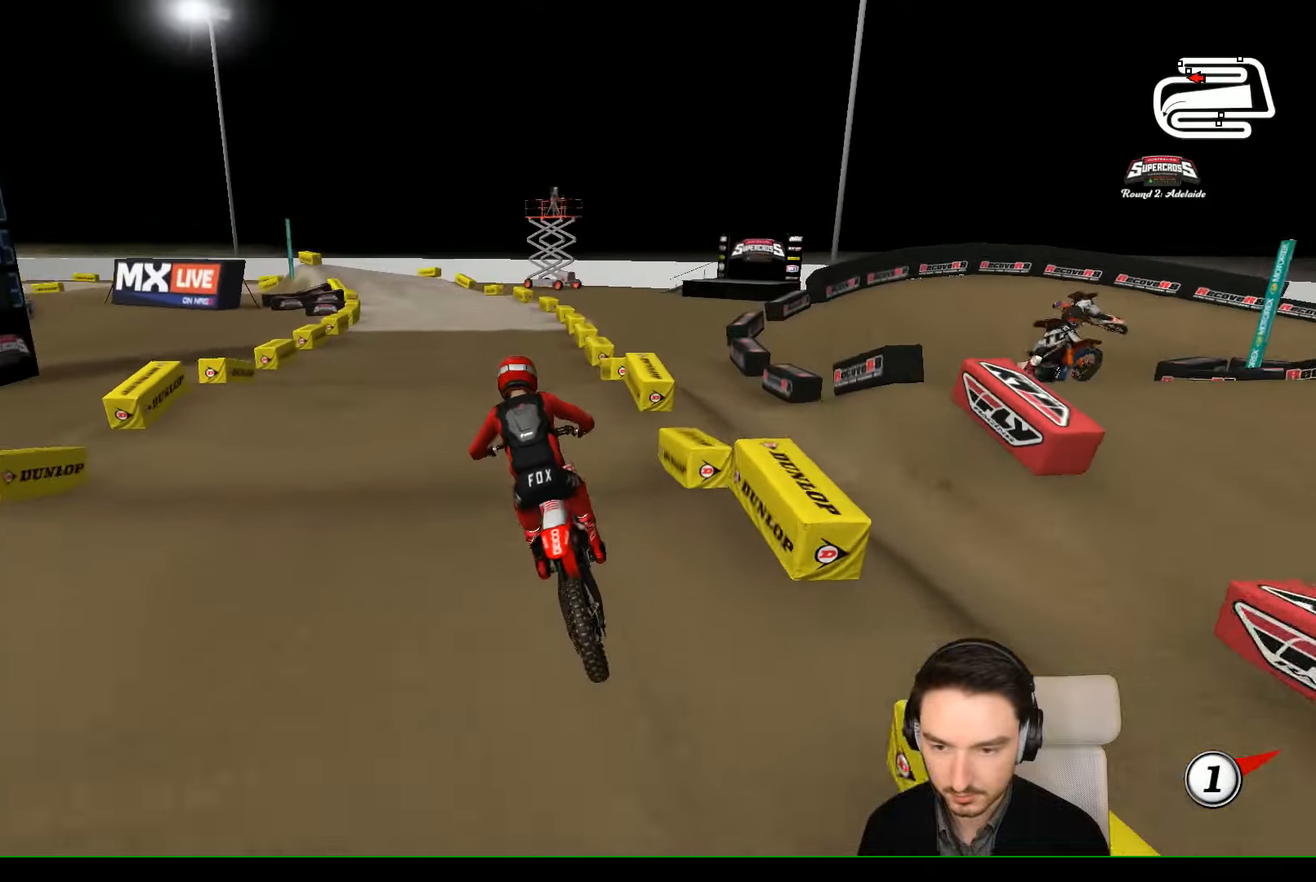
{"buttons": [], "left_stick": "down", "events": [[500, "R2", "up"]]}
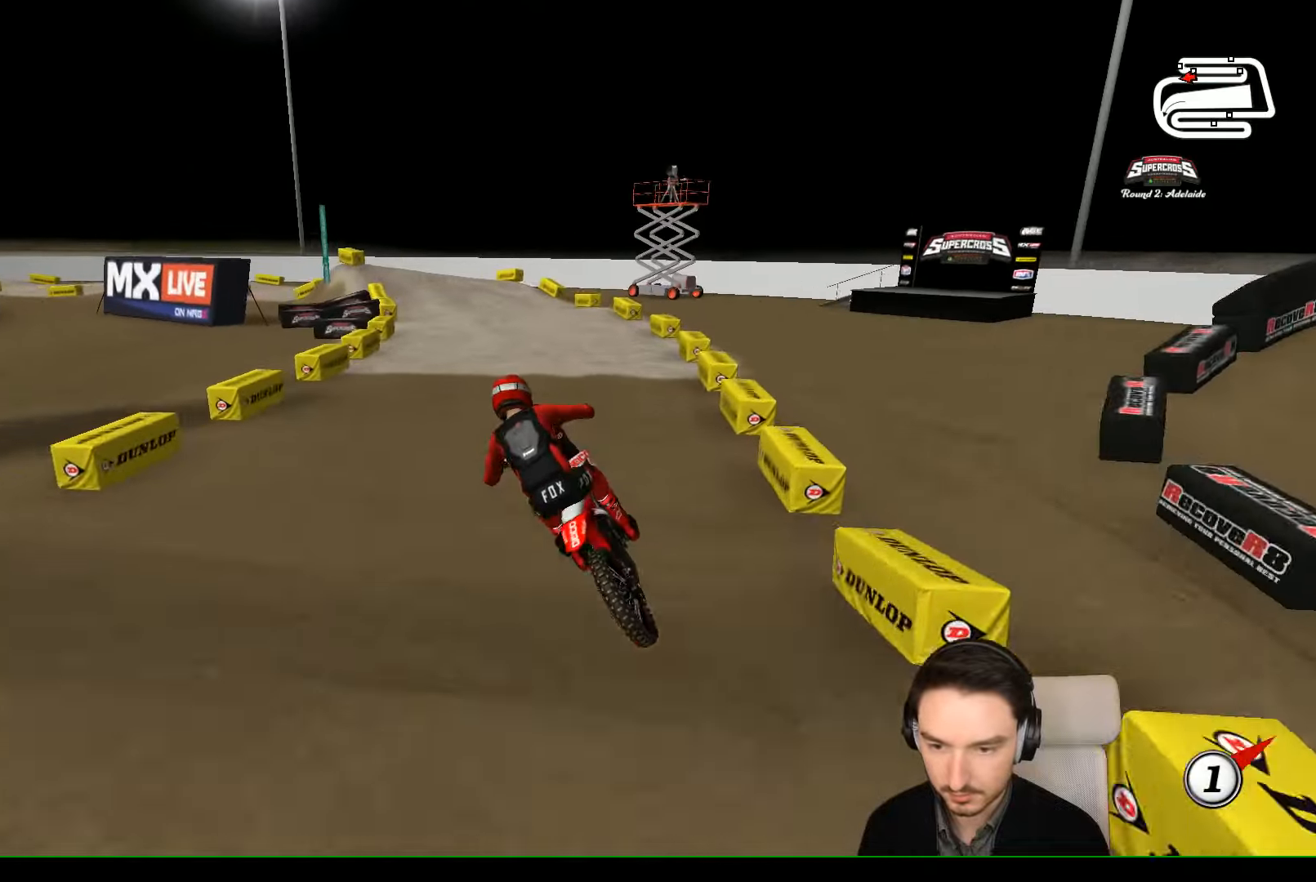
{"buttons": [], "left_stick": "center", "events": [[66, "left_stick", "center"], [200, "B", "down"], [300, "B", "up"], [300, "left_stick", "right"], [366, "left_stick", "center"]]}
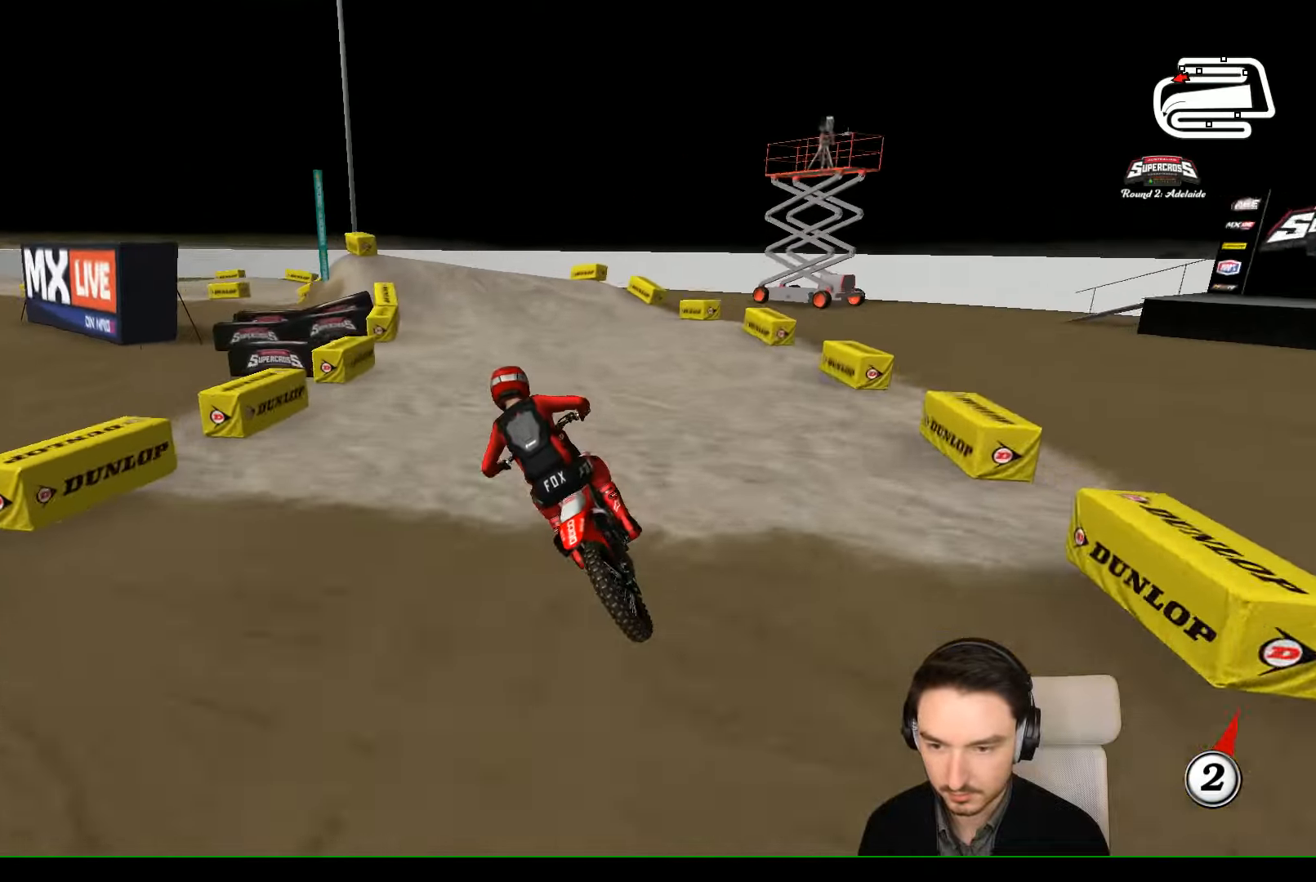
{"buttons": [], "left_stick": "center", "events": []}
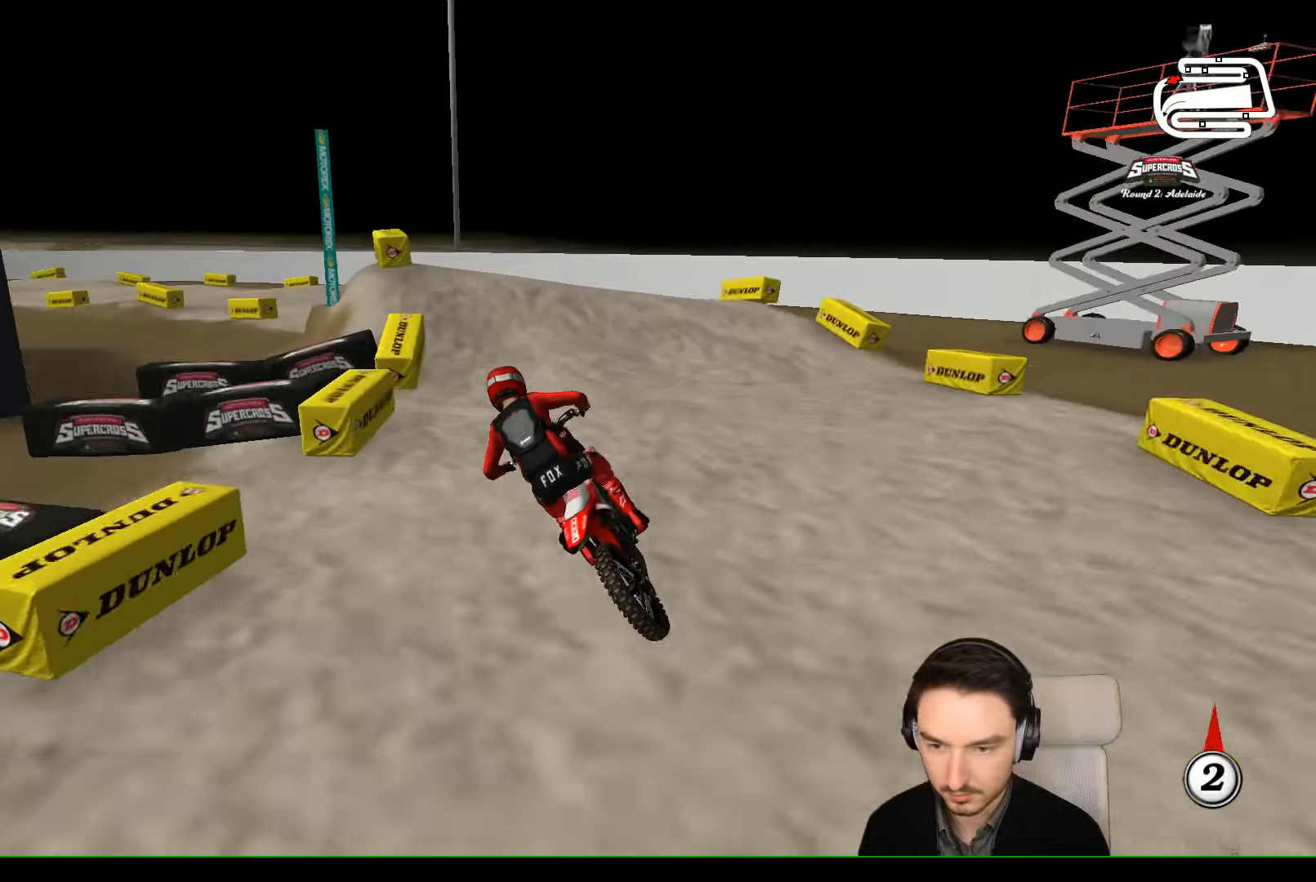
{"buttons": ["R2"], "left_stick": "right", "events": [[366, "R2", "down"], [366, "left_stick", "right"]]}
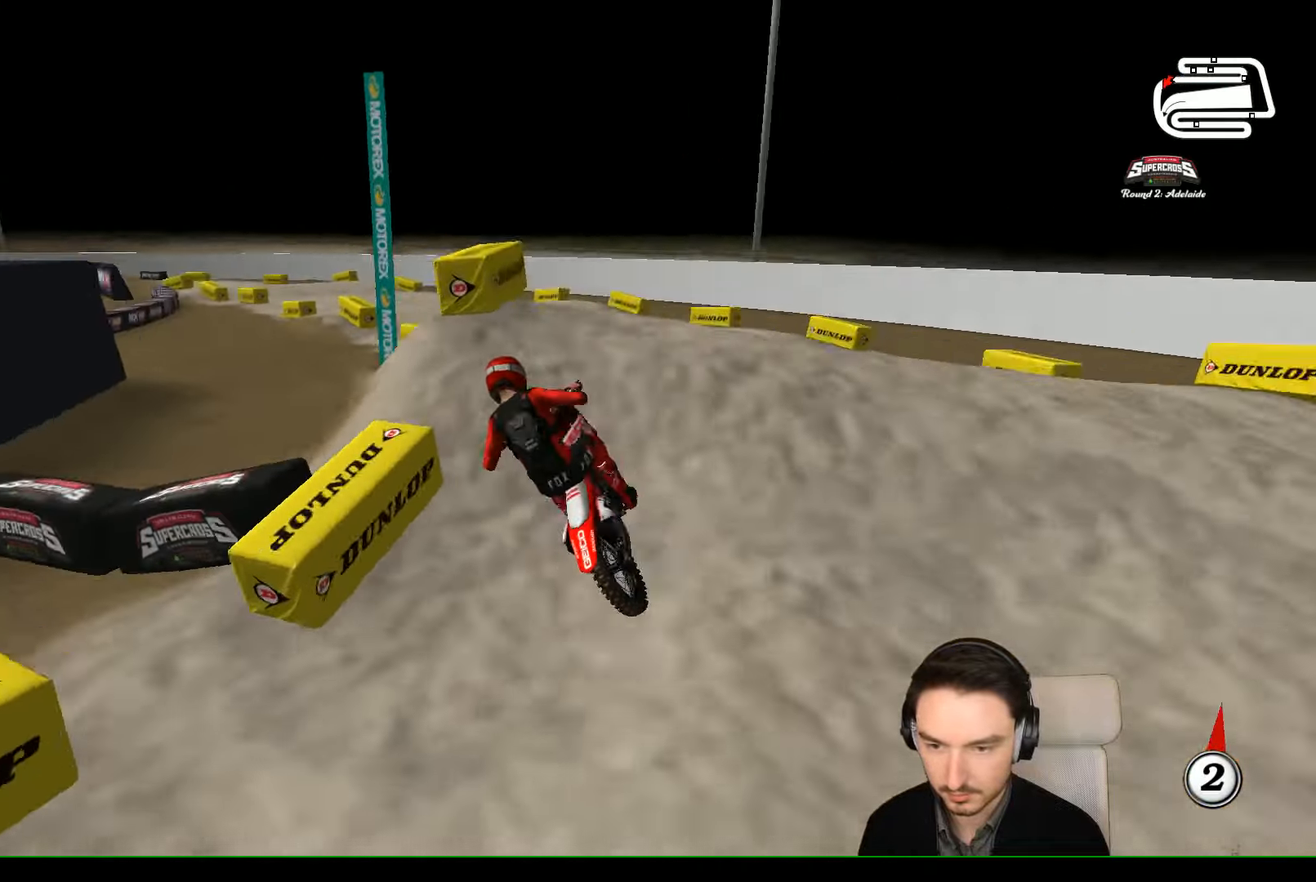
{"buttons": [], "left_stick": "left", "events": [[100, "left_stick", "center"], [166, "left_stick", "down-left"], [300, "left_stick", "left"], [366, "R2", "up"]]}
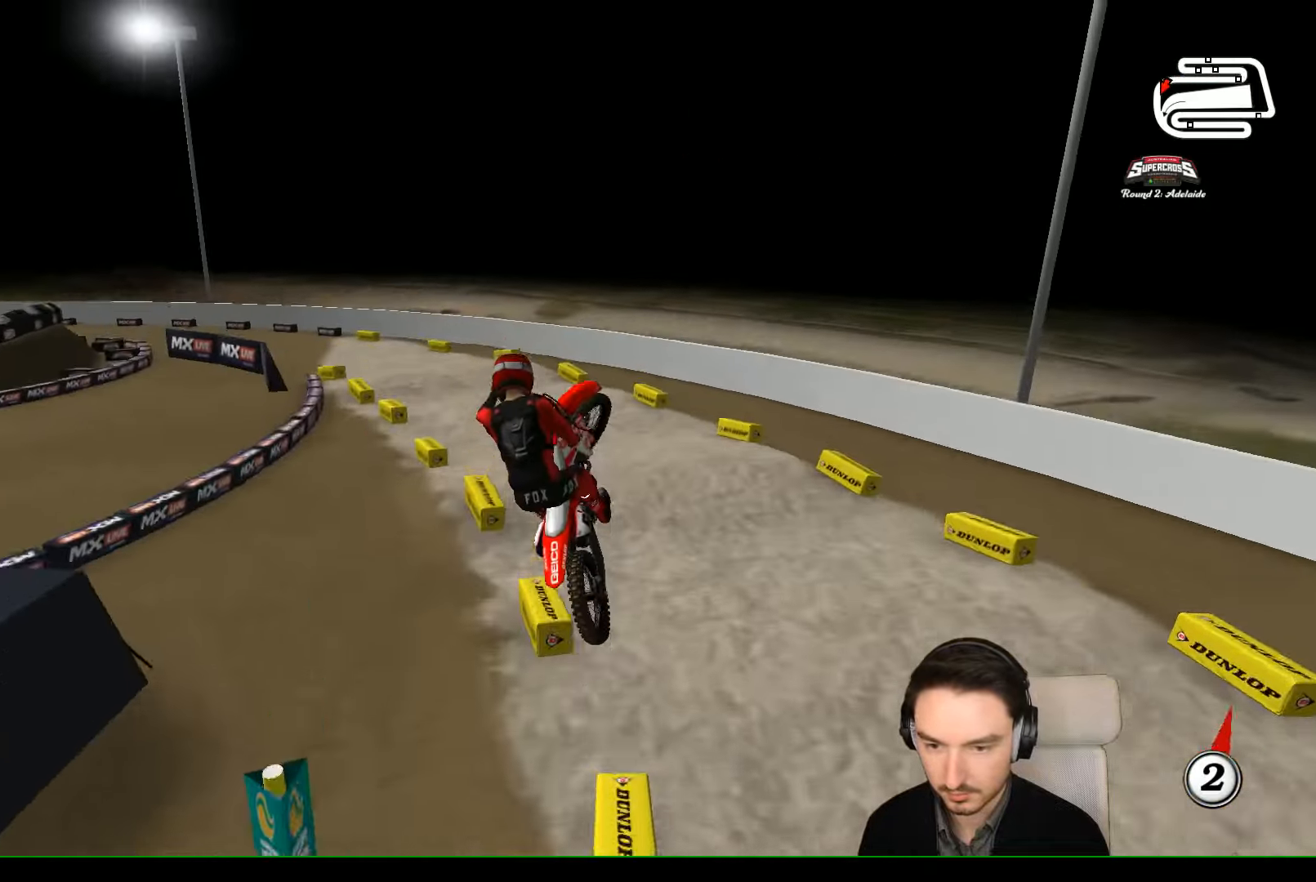
{"buttons": [], "left_stick": "left", "events": []}
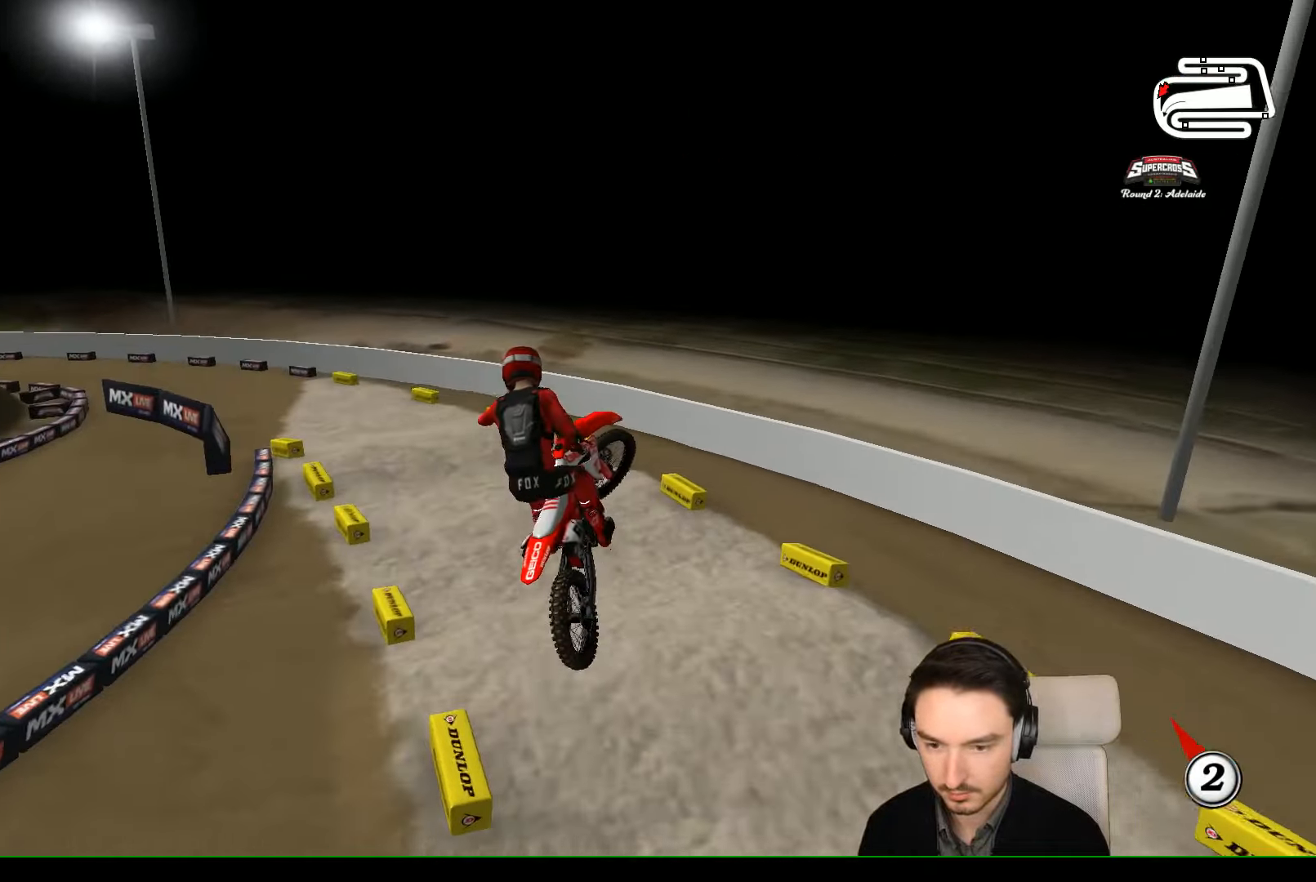
{"buttons": [], "left_stick": "left", "events": []}
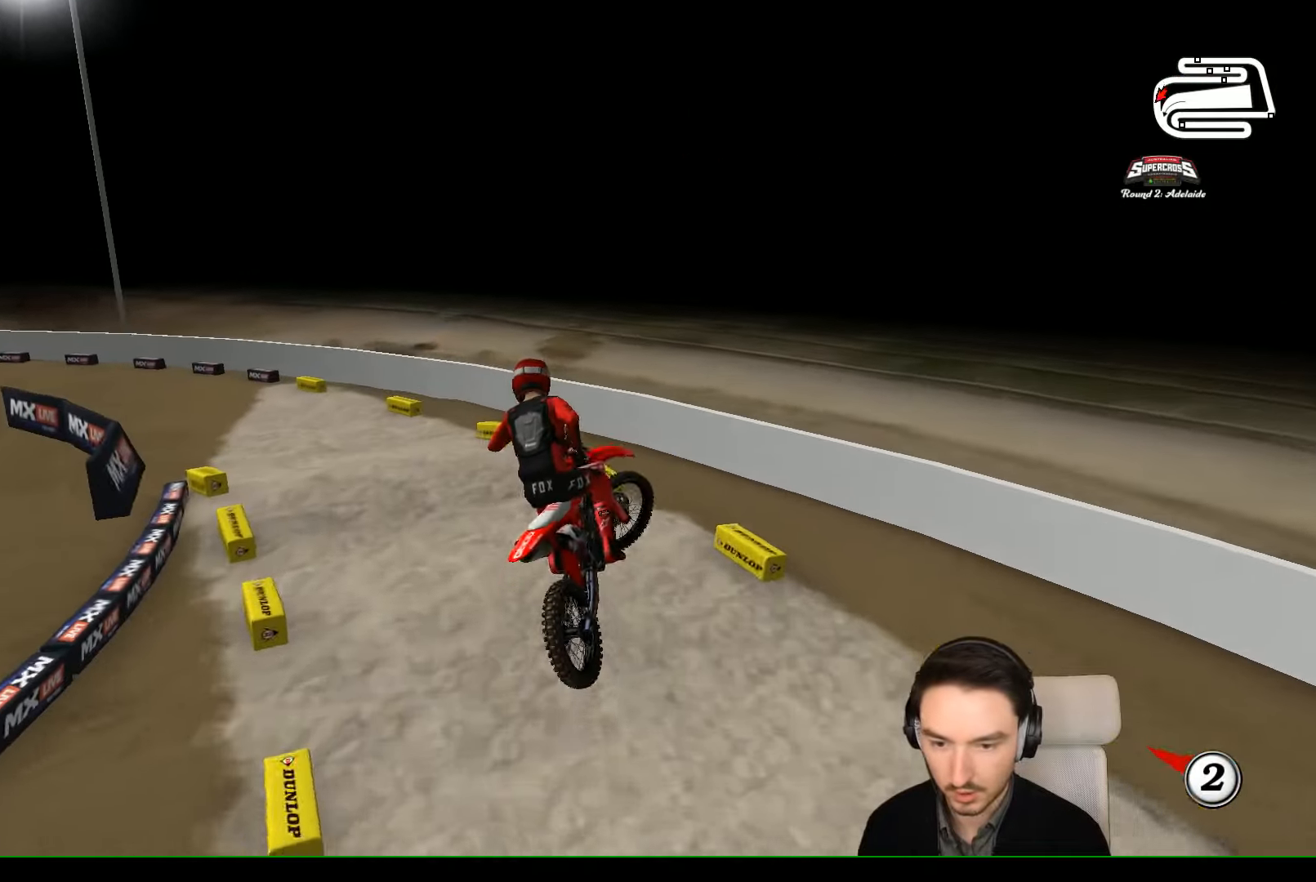
{"buttons": [], "left_stick": "center", "events": [[66, "R2", "down"], [166, "left_stick", "down"], [233, "left_stick", "right"], [266, "R2", "up"], [466, "left_stick", "center"]]}
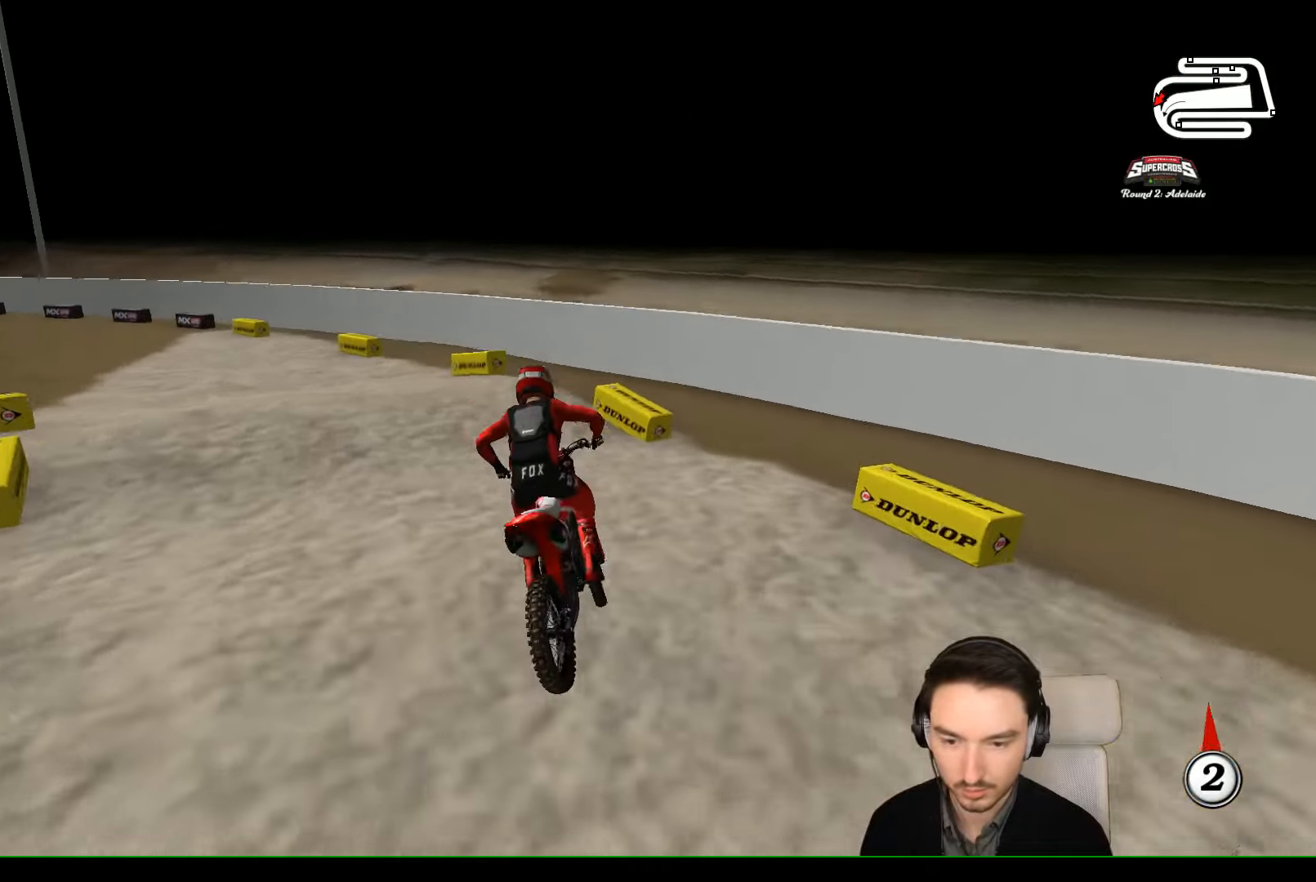
{"buttons": ["R2"], "left_stick": "center", "events": [[133, "left_stick", "down-left"], [433, "R2", "down"], [433, "left_stick", "center"]]}
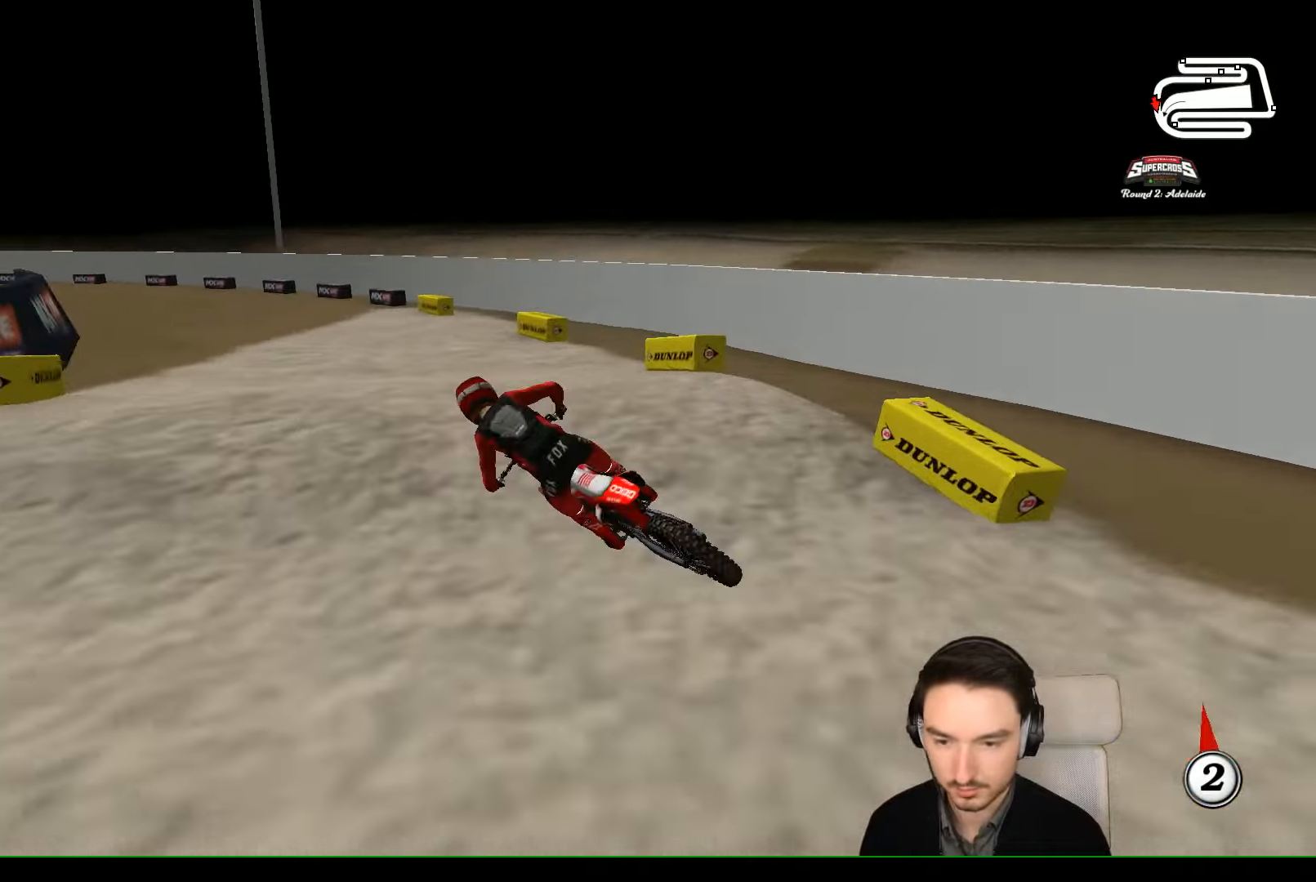
{"buttons": ["R2"], "left_stick": "right", "events": [[33, "left_stick", "right"], [133, "R2", "up"], [334, "R2", "down"]]}
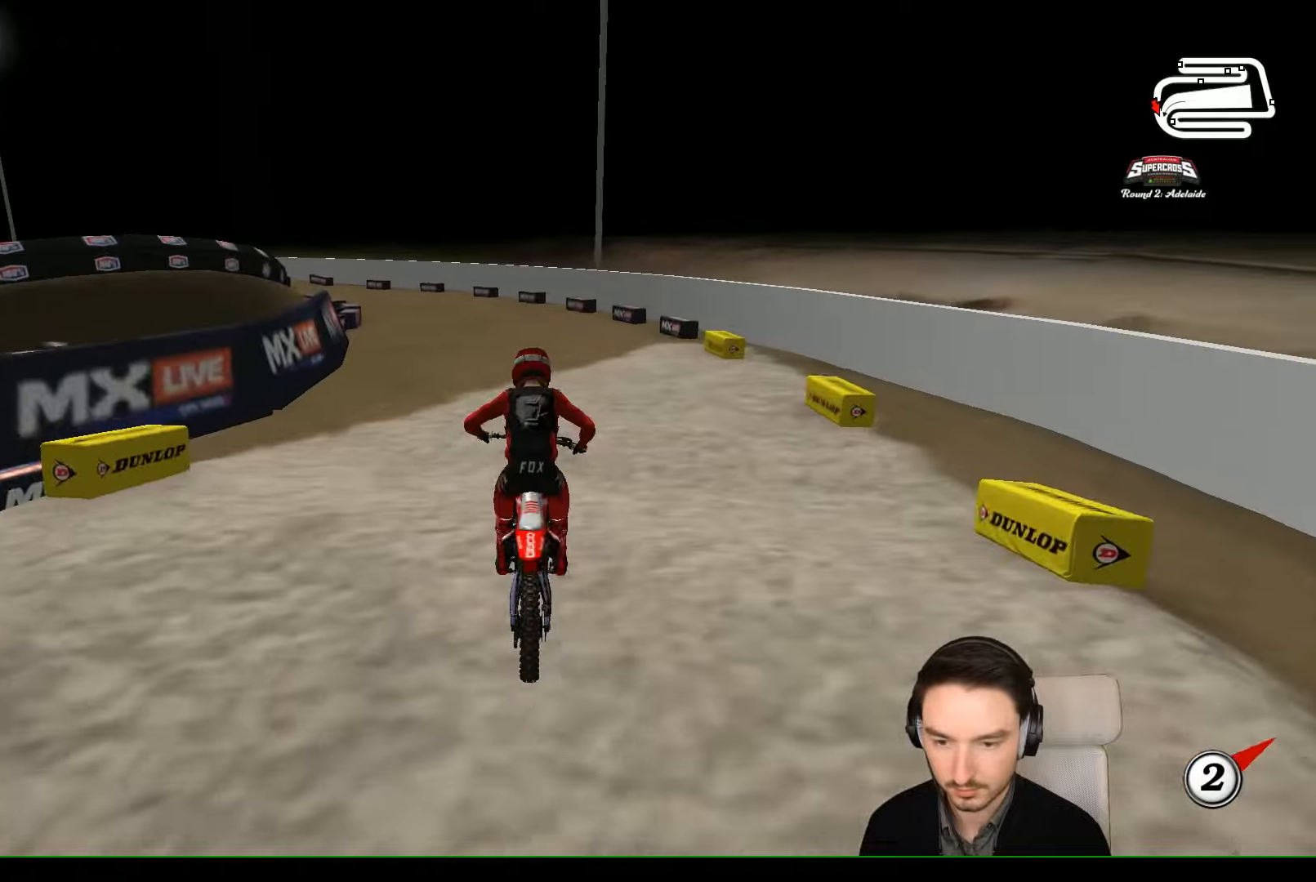
{"buttons": ["R2"], "left_stick": "left", "events": [[34, "left_stick", "center"], [334, "left_stick", "left"]]}
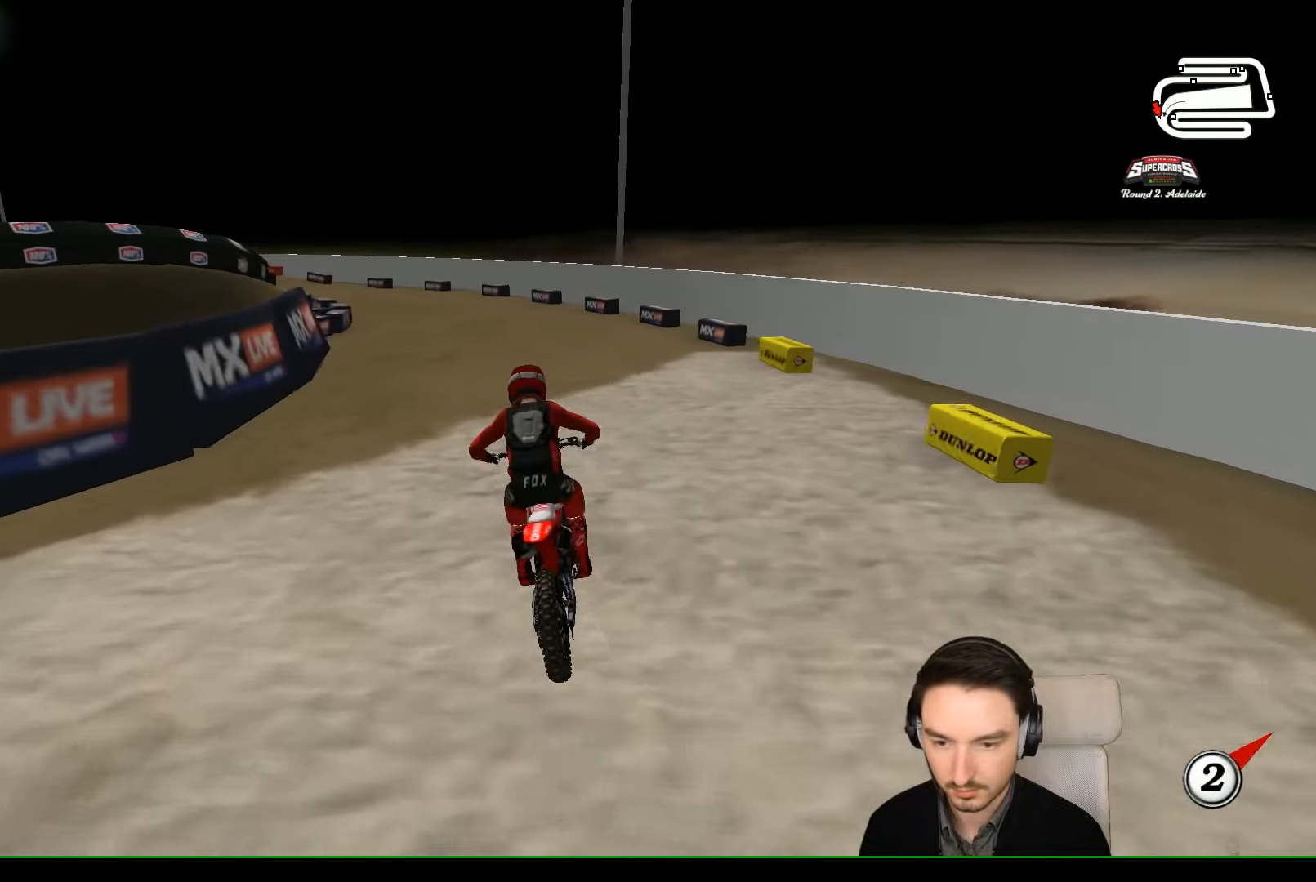
{"buttons": ["R2"], "left_stick": "center", "events": [[134, "left_stick", "center"]]}
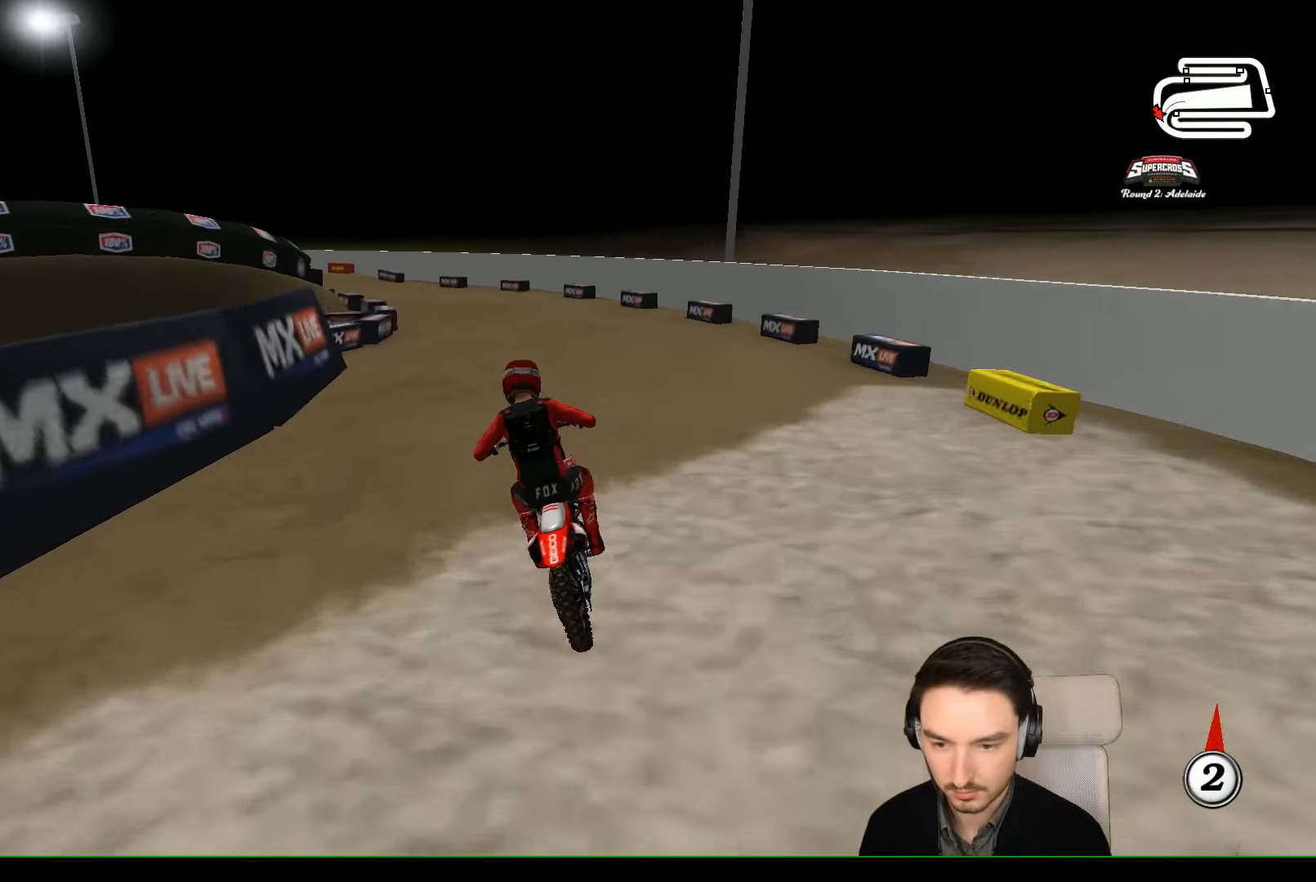
{"buttons": ["R2"], "left_stick": "left", "events": [[134, "left_stick", "left"]]}
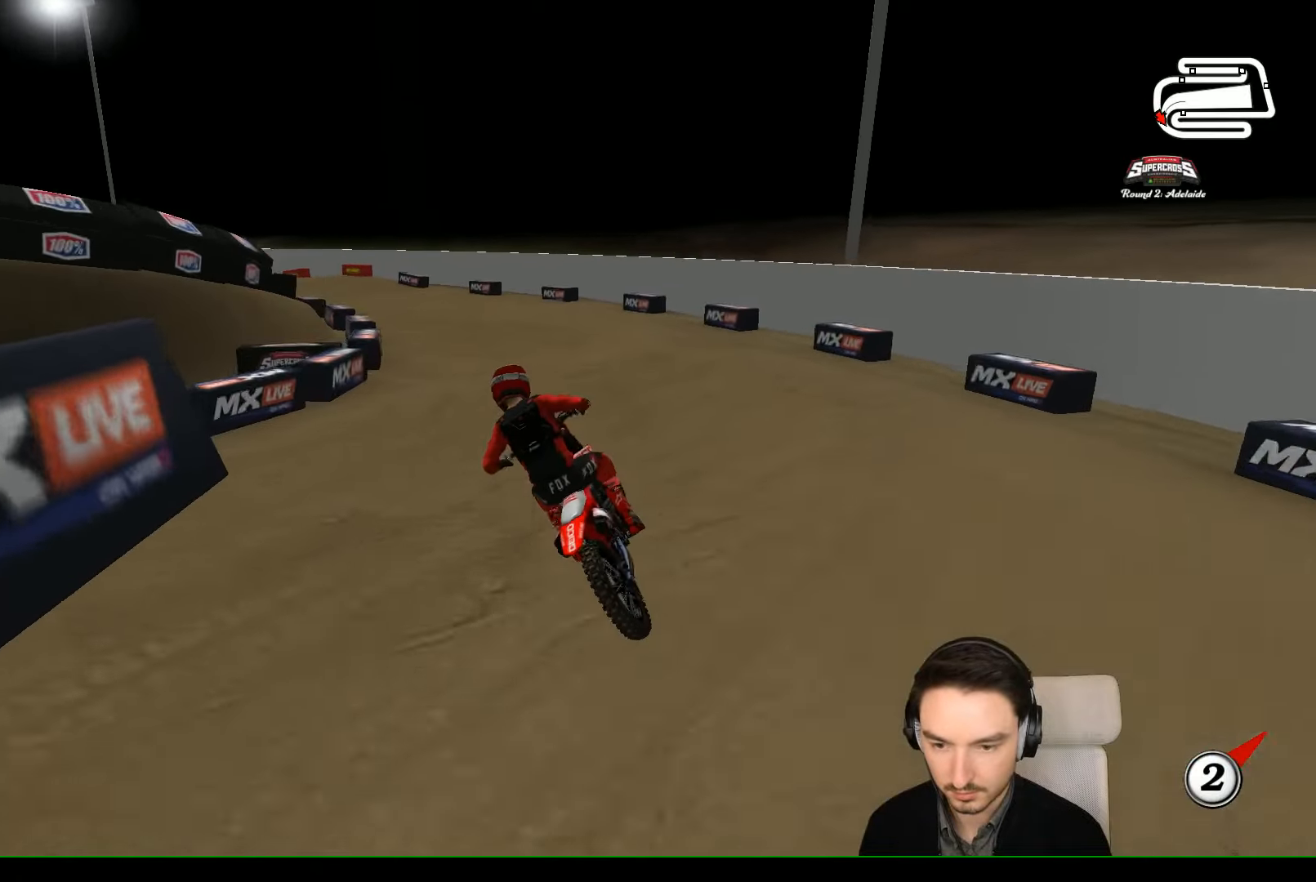
{"buttons": ["R2"], "left_stick": "center", "events": [[100, "left_stick", "center"]]}
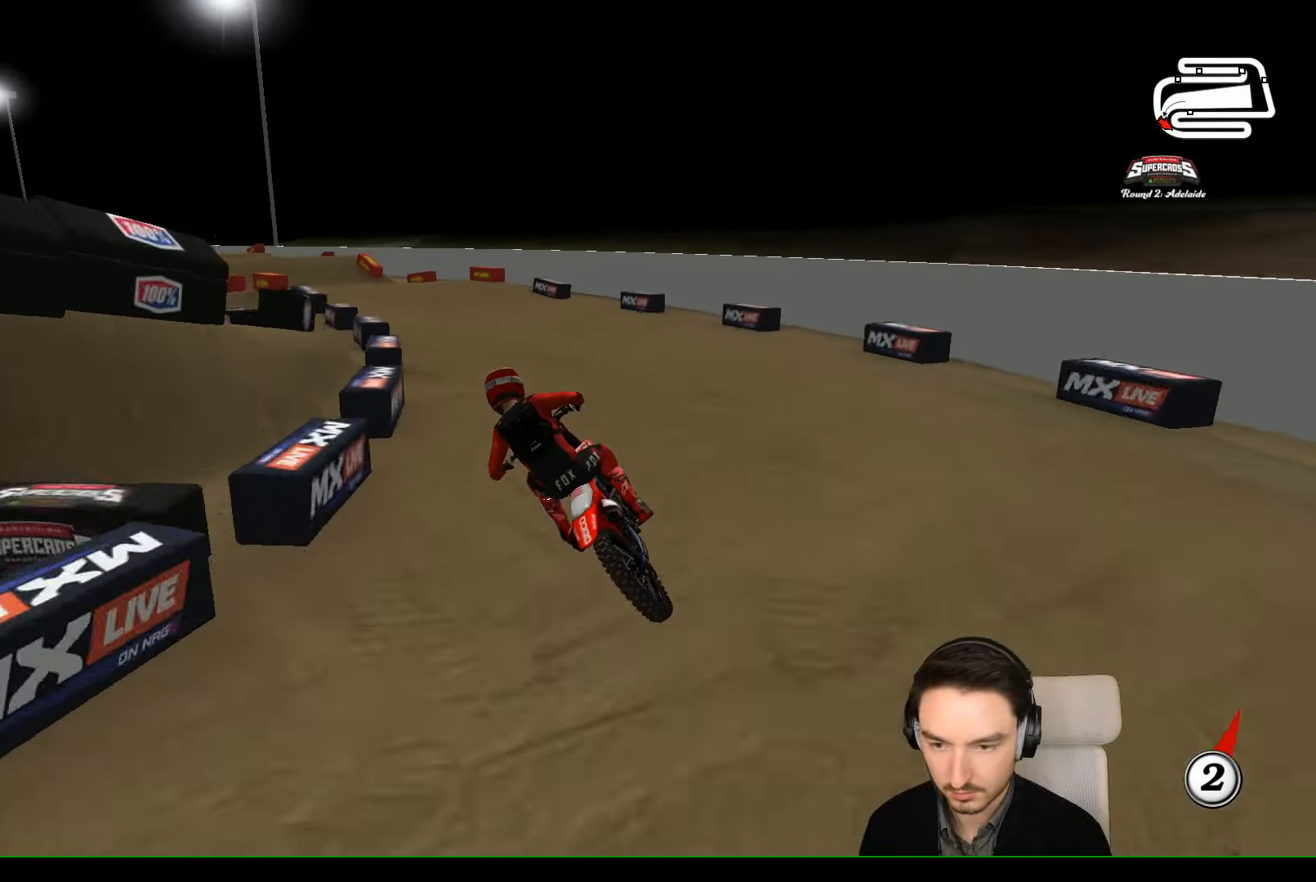
{"buttons": ["R2"], "left_stick": "center", "events": []}
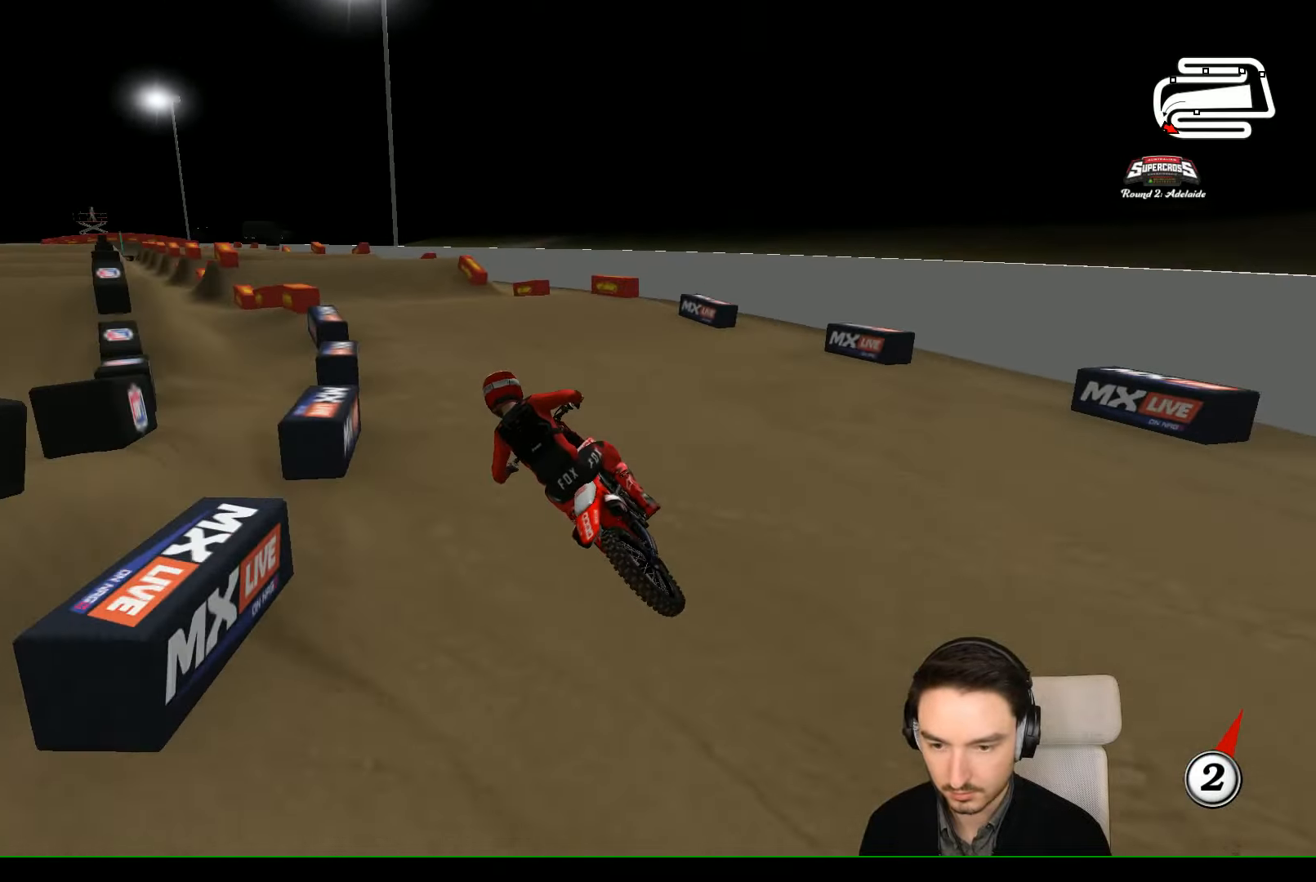
{"buttons": [], "left_stick": "right", "events": [[300, "left_stick", "right"], [500, "R2", "up"]]}
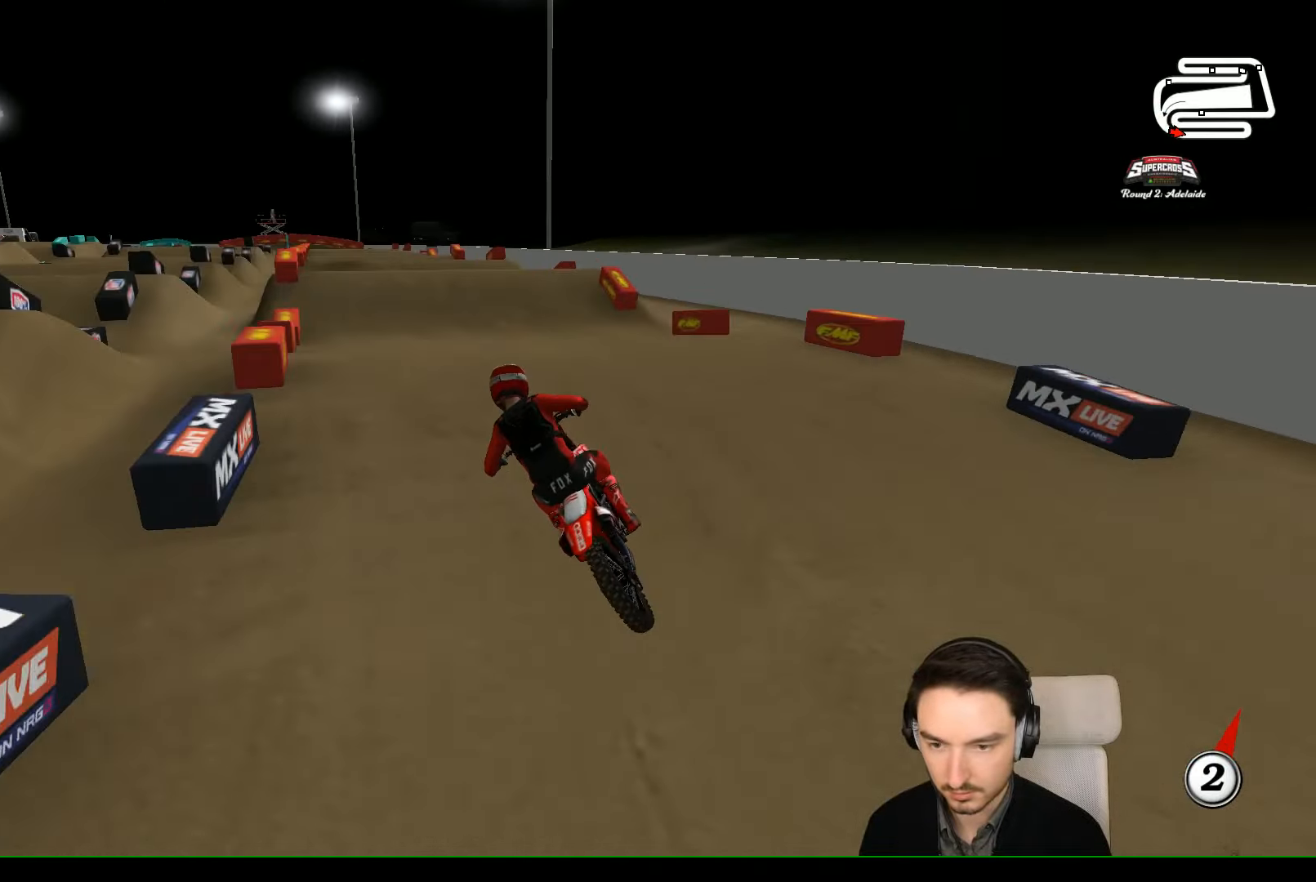
{"buttons": ["R2"], "left_stick": "down-right", "events": [[34, "left_stick", "down-right"], [134, "R2", "down"]]}
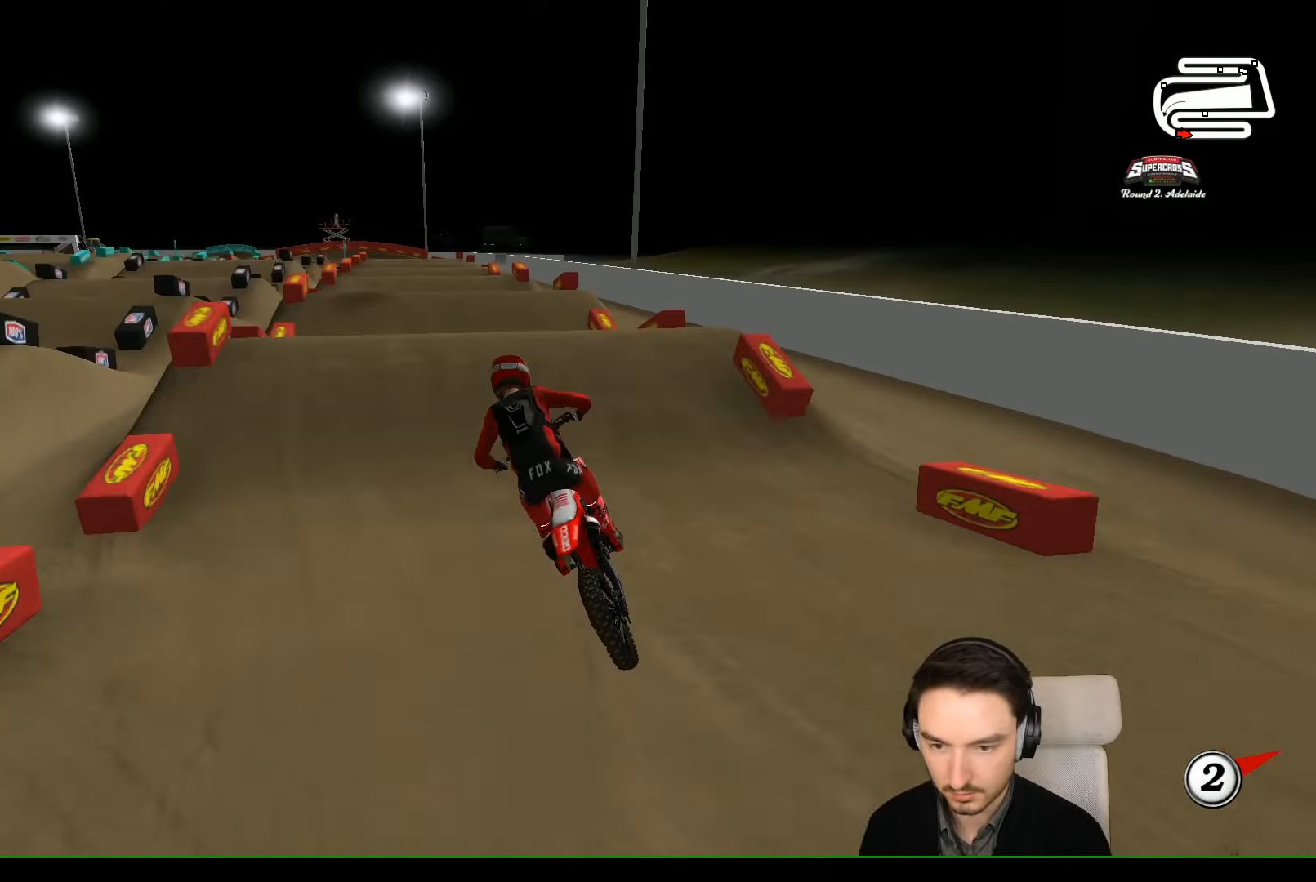
{"buttons": ["R2"], "left_stick": "left", "events": [[67, "left_stick", "center"], [267, "left_stick", "right"], [400, "left_stick", "left"]]}
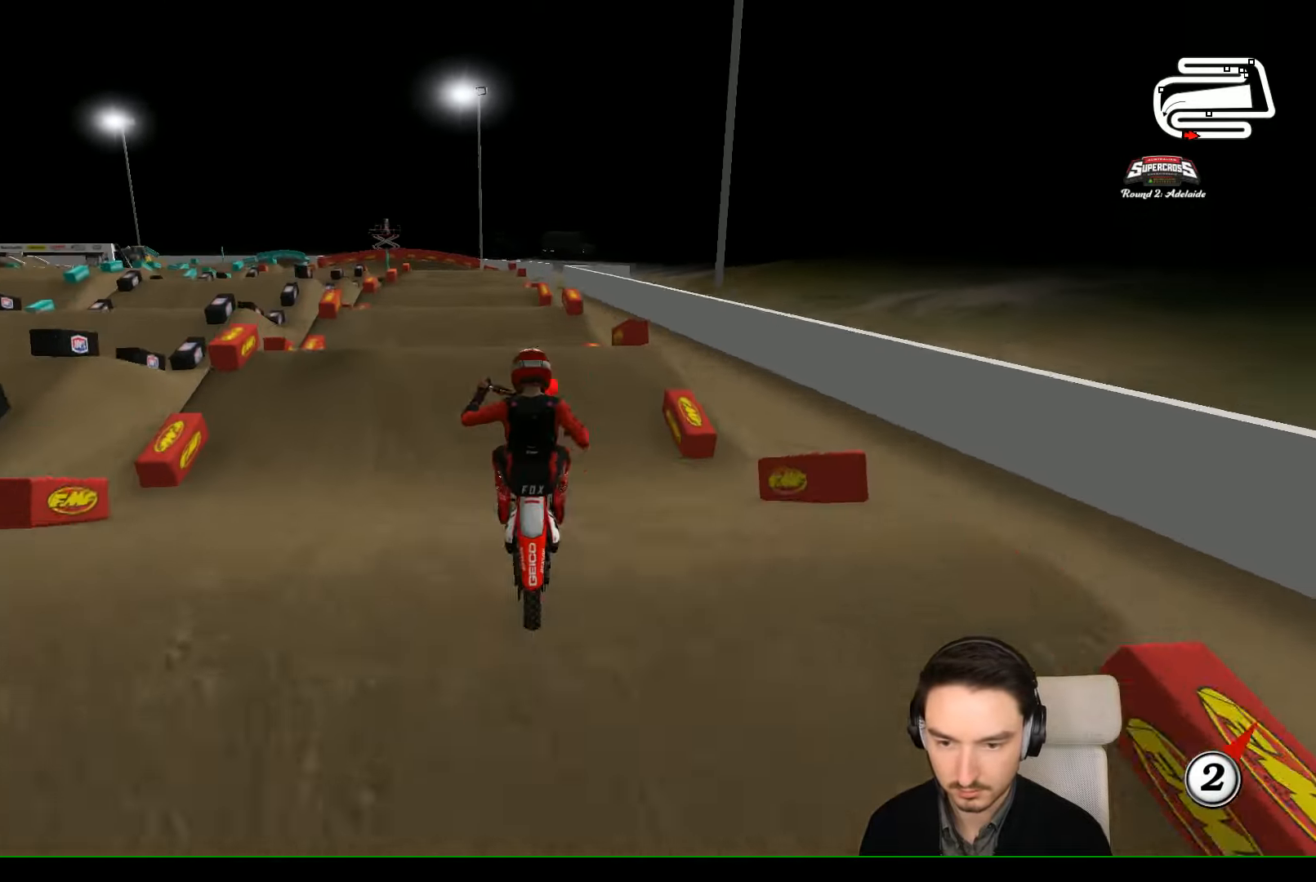
{"buttons": [], "left_stick": "up-right", "events": [[167, "R2", "up"], [367, "left_stick", "up"], [400, "R2", "down"], [500, "R2", "up"], [500, "left_stick", "up-right"]]}
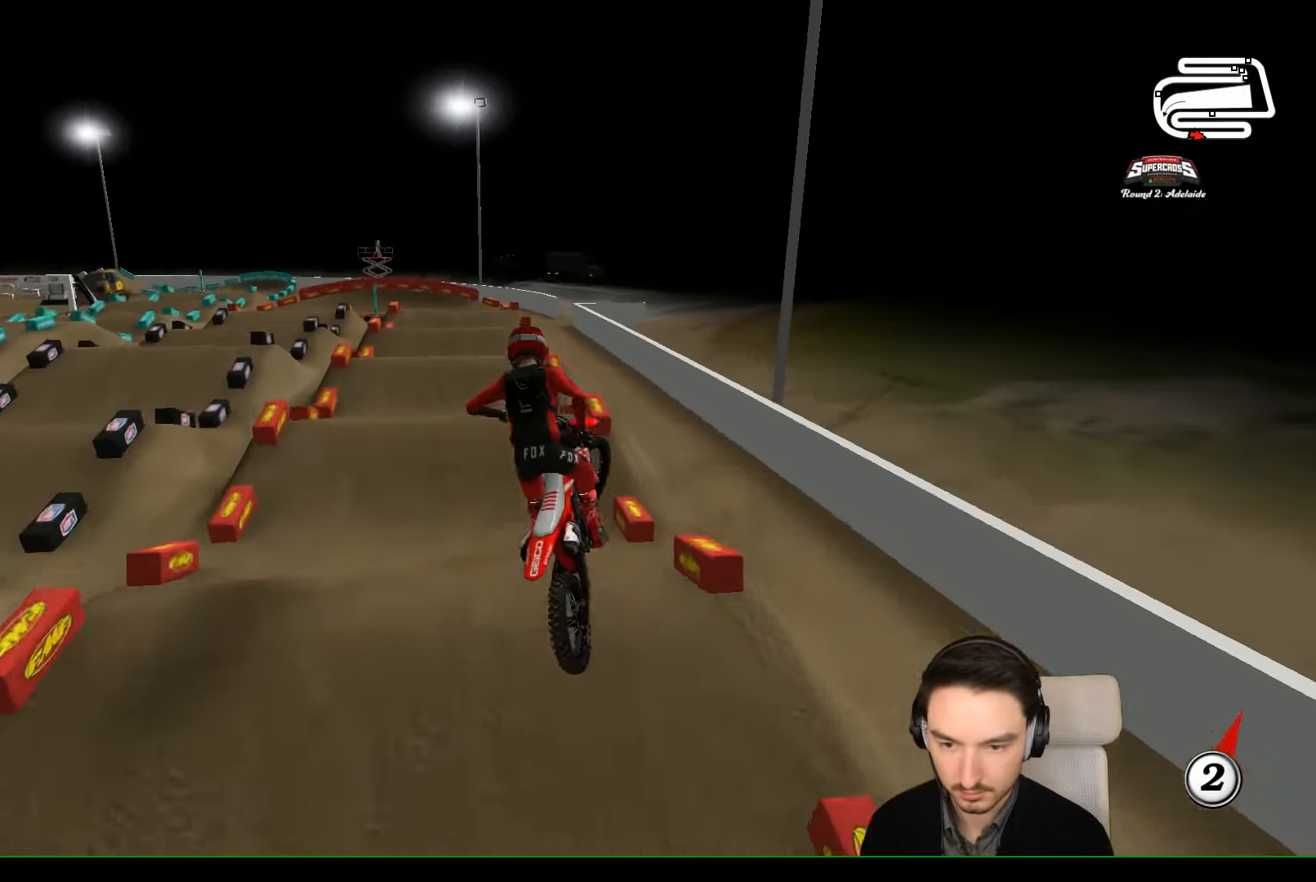
{"buttons": ["B", "R2"], "left_stick": "center", "events": [[67, "R2", "down"], [200, "left_stick", "right"], [334, "left_stick", "down-left"], [467, "B", "down"], [500, "left_stick", "center"]]}
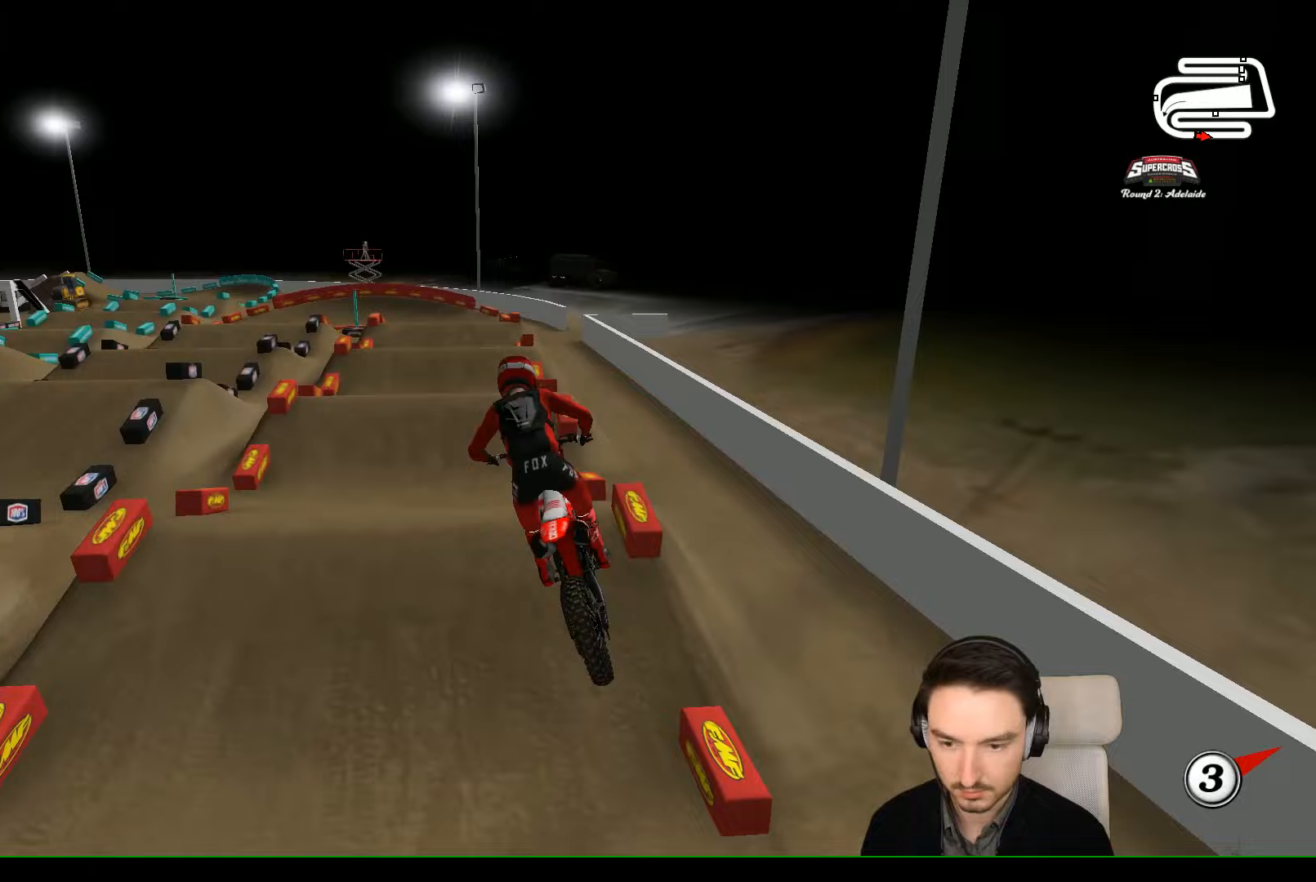
{"buttons": [], "left_stick": "center", "events": [[100, "B", "up"], [367, "R2", "up"]]}
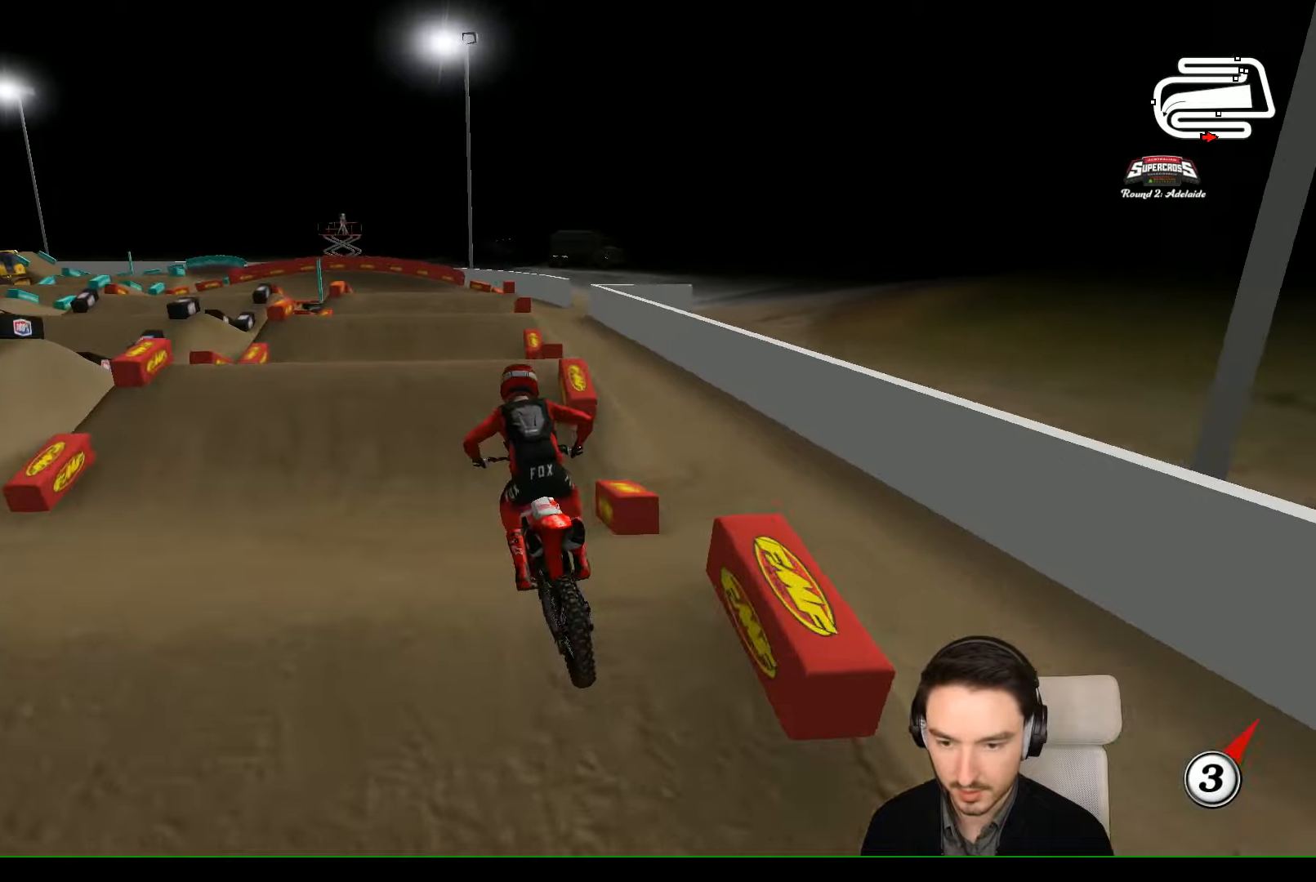
{"buttons": ["R2"], "left_stick": "center", "events": [[67, "R2", "down"], [67, "left_stick", "down"], [167, "left_stick", "center"]]}
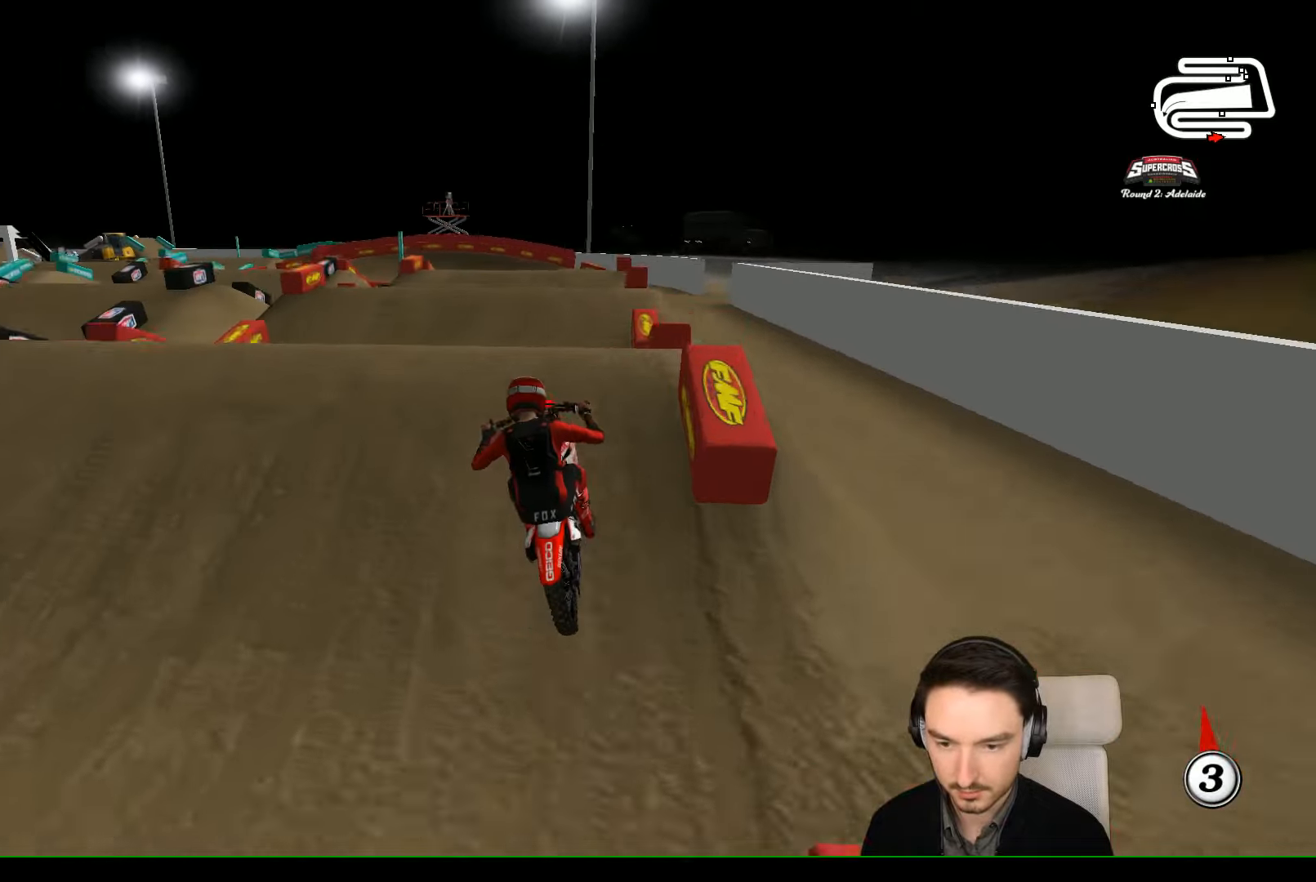
{"buttons": [], "left_stick": "left", "events": [[67, "left_stick", "down"], [133, "left_stick", "center"], [300, "R2", "up"], [433, "left_stick", "left"]]}
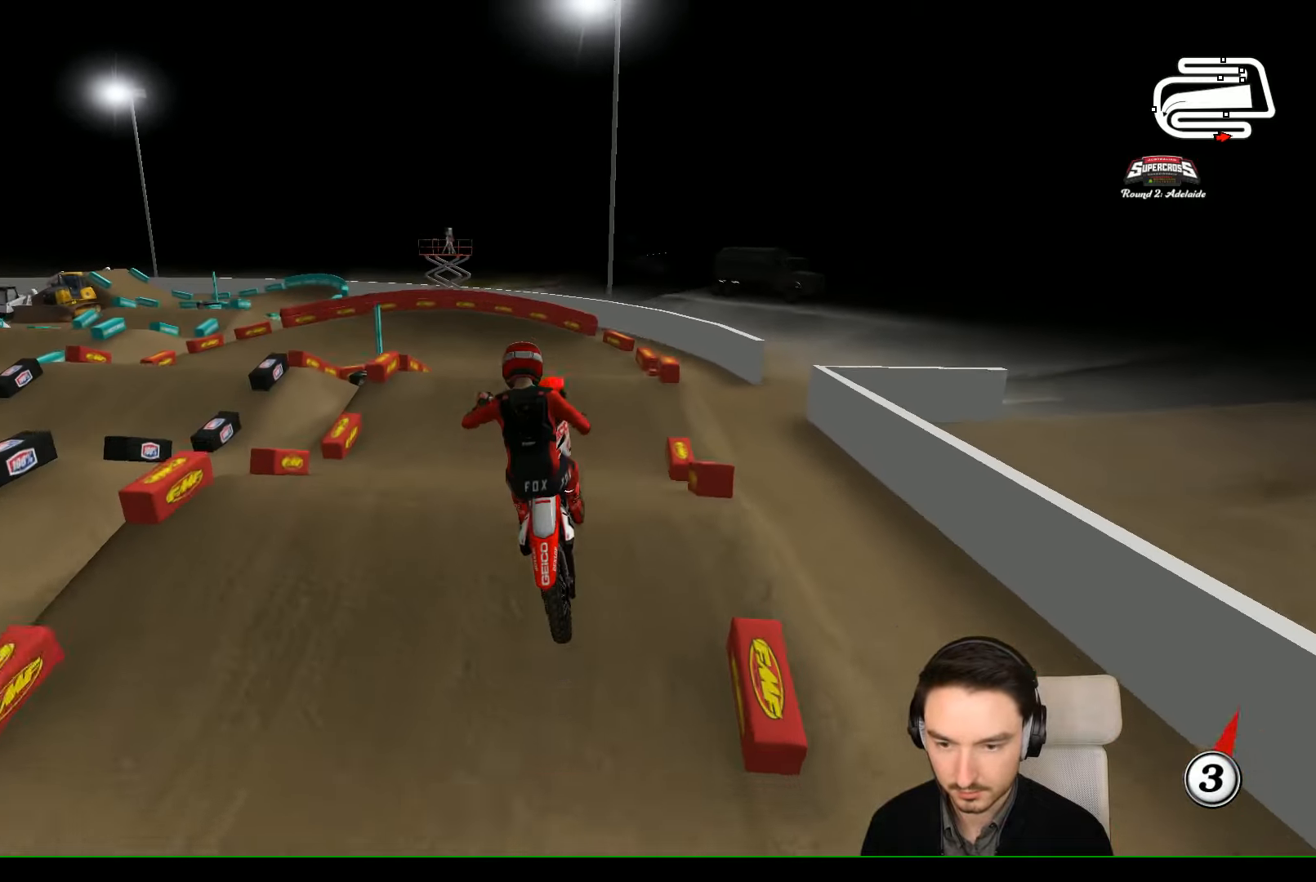
{"buttons": ["X"], "left_stick": "right", "events": [[100, "A", "down"], [267, "A", "up"], [433, "X", "down"], [433, "left_stick", "right"]]}
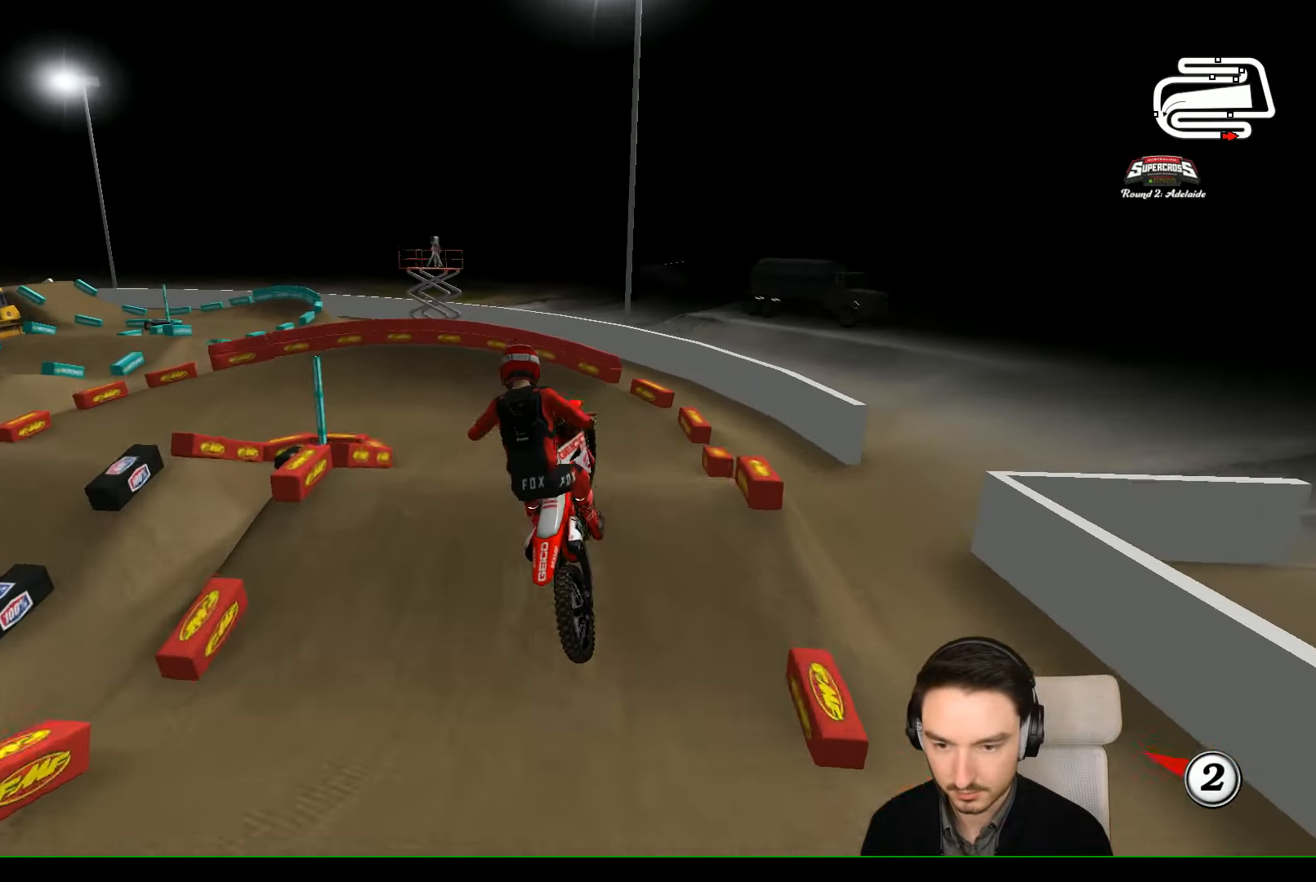
{"buttons": ["R2"], "left_stick": "center", "events": [[33, "X", "up"], [167, "left_stick", "center"], [467, "R2", "down"]]}
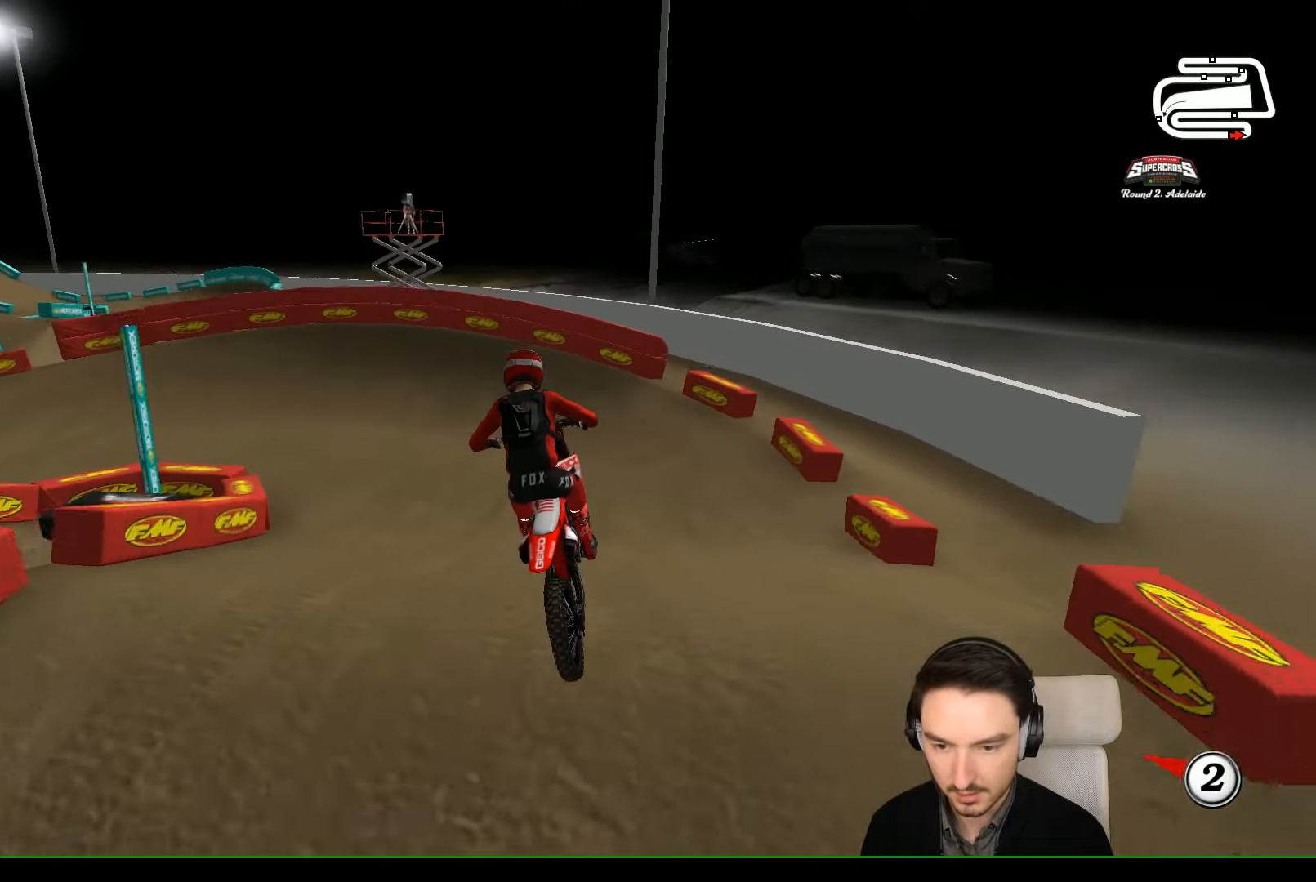
{"buttons": [], "left_stick": "center", "events": [[167, "left_stick", "down-left"], [233, "R2", "up"], [433, "left_stick", "center"]]}